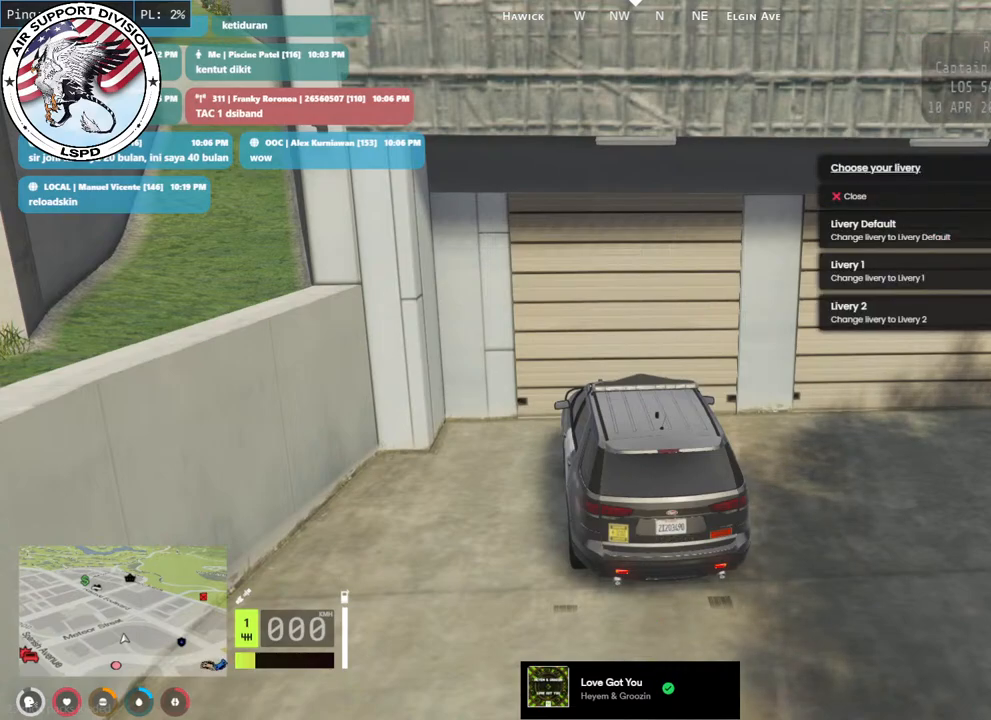
Gameplay with keyboard and mouse; each line is a JSON object with the keys and mouse buttons held at the frame after it. "events" lists presses ("down") and releases ("up") of "a", "ctrl", "d", "e", "q", "s", "shift", "space", "w", "mouse_left", "mouse_wheel", "mouse_right", "mouse_mb4" and "mouse_mb5" between this image and that frame as [ms after this image, input, new state], when the widget could be followed in between. "mouse_left", "mouse_wheel", "mouse_right", "mouse_mb4", "mouse_mb5" = the "left", "wheel", "right", "mb4", "mb5" buttons of the "mouse" list. No other keys are recorded. "wheel" means that the mouse wheel is clicked or scrolled. Mouse movement is not recorded.
{"keys": ["s"], "mouse": [], "events": [[367, "s", "down"]]}
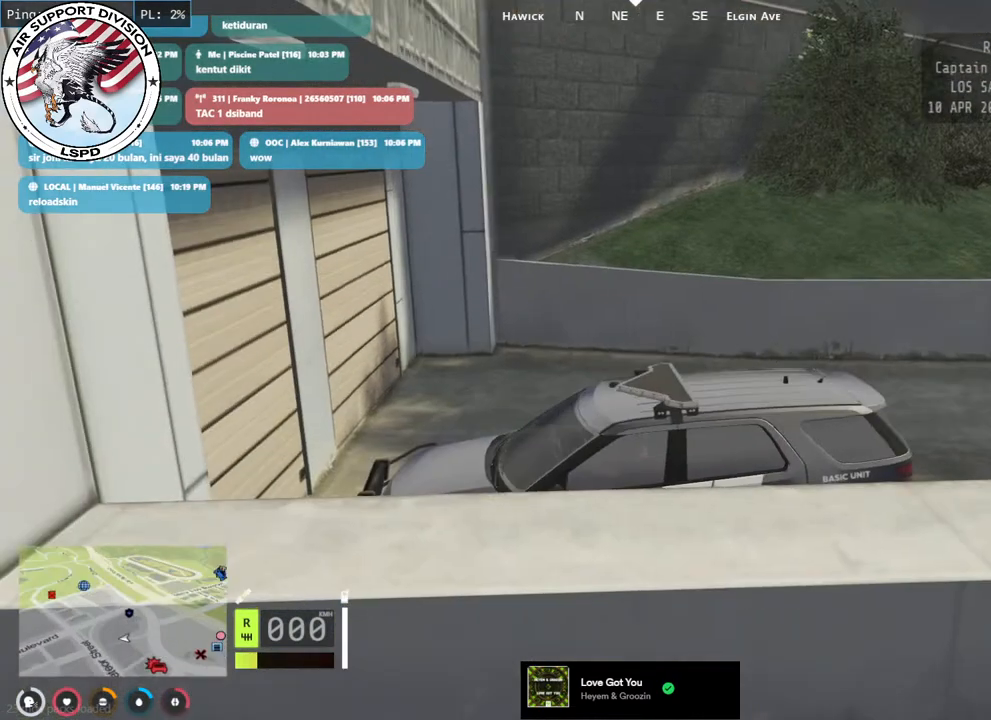
{"keys": ["s"], "mouse": [], "events": []}
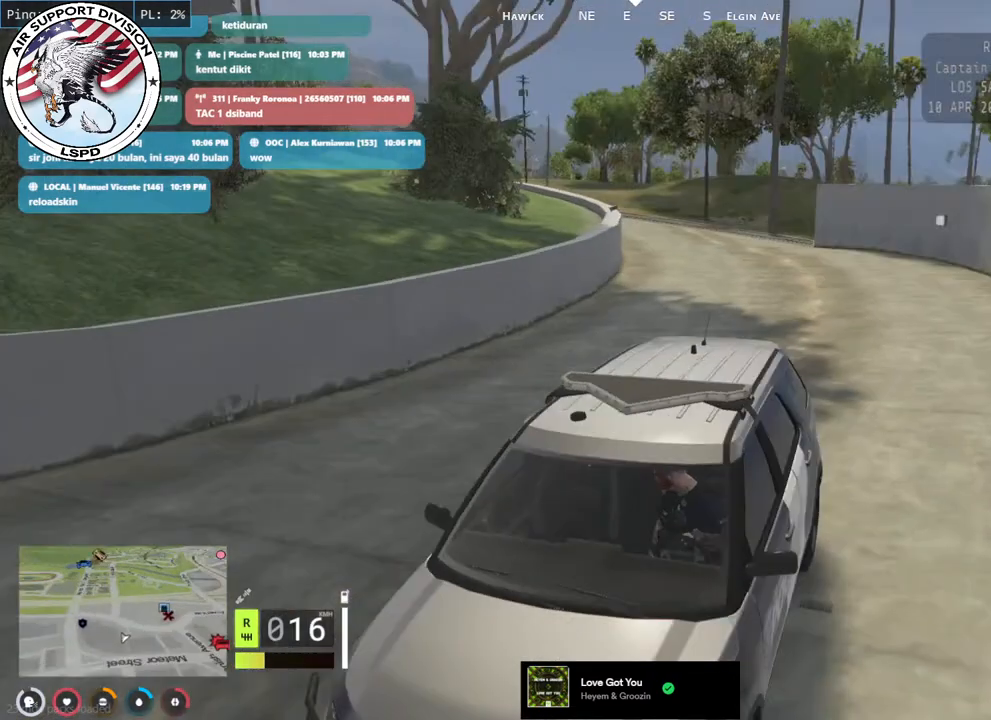
{"keys": ["s"], "mouse": [], "events": []}
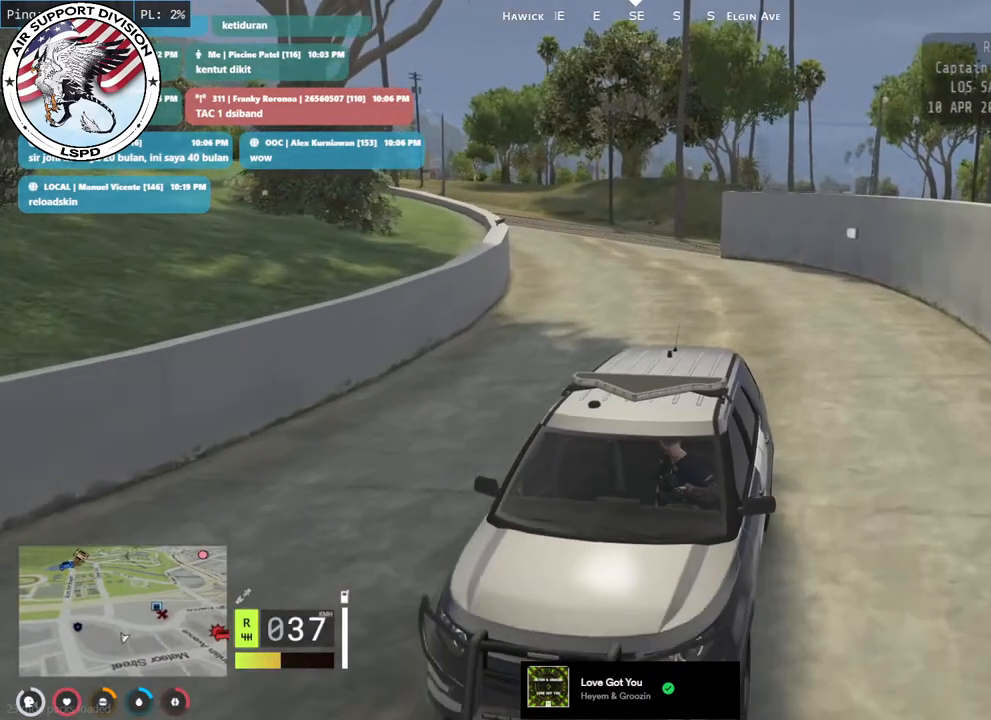
{"keys": ["s"], "mouse": [], "events": [[183, "d", "down"], [317, "d", "up"]]}
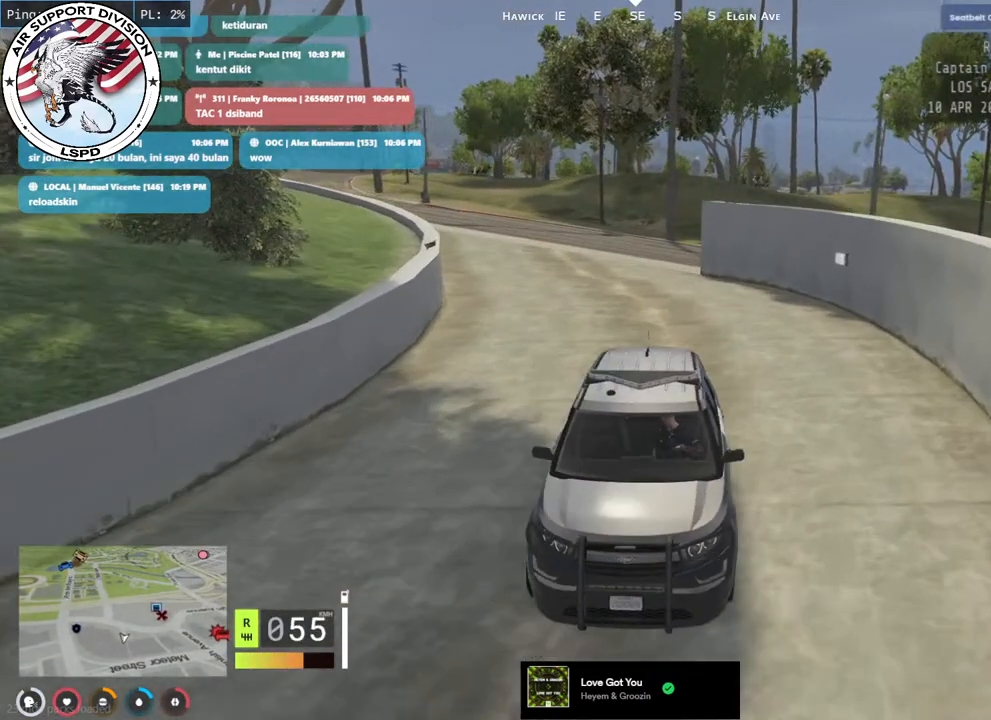
{"keys": ["s"], "mouse": [], "events": []}
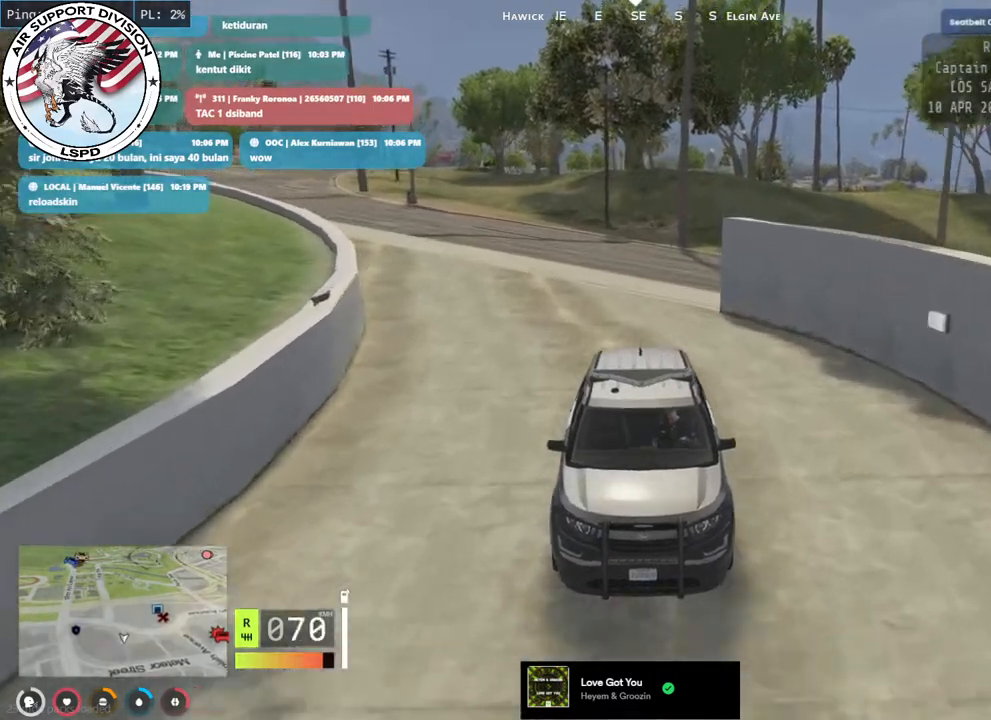
{"keys": ["a"], "mouse": [], "events": [[300, "a", "down"], [483, "s", "up"]]}
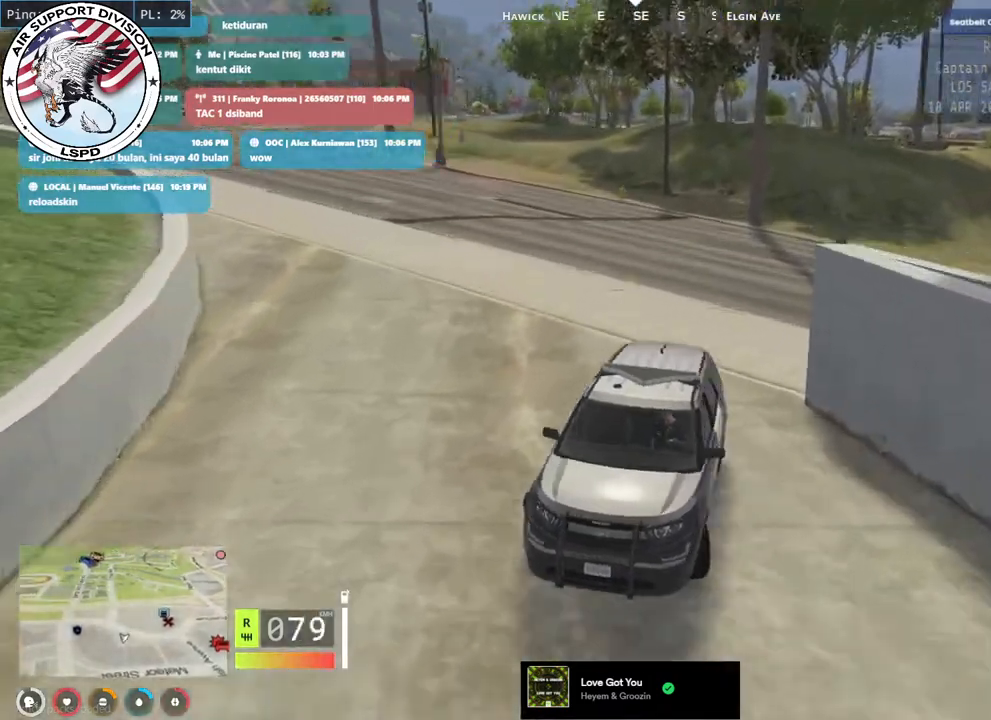
{"keys": ["d", "w"], "mouse": [], "events": [[150, "w", "down"], [250, "d", "down"], [300, "a", "up"]]}
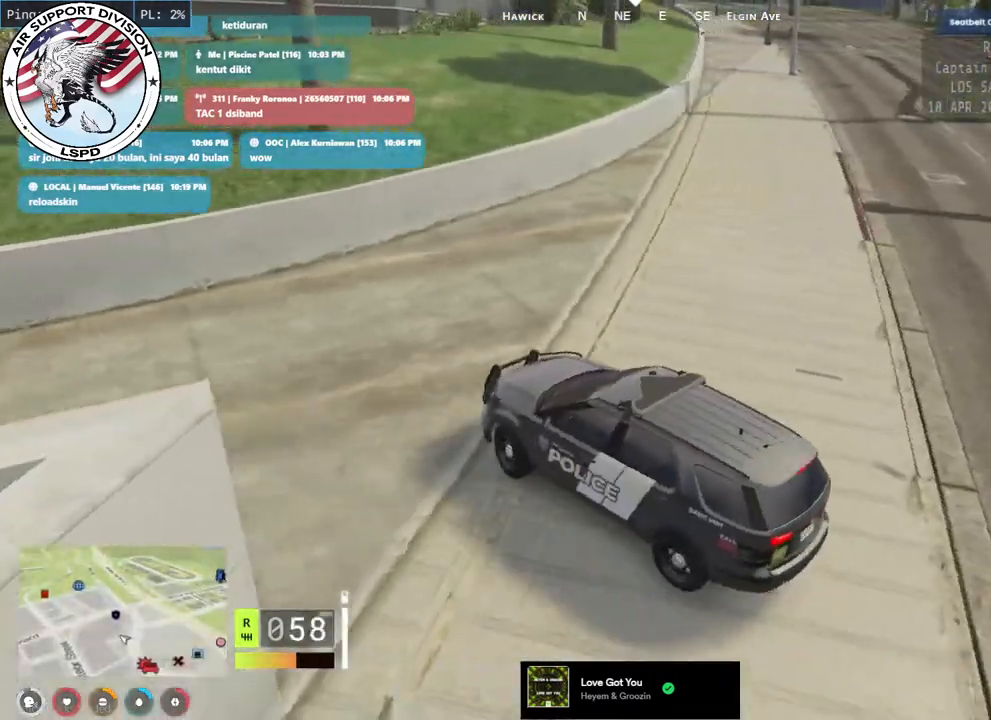
{"keys": ["a", "w"], "mouse": [], "events": [[67, "q", "down"], [133, "d", "up"], [183, "q", "up"], [350, "a", "down"]]}
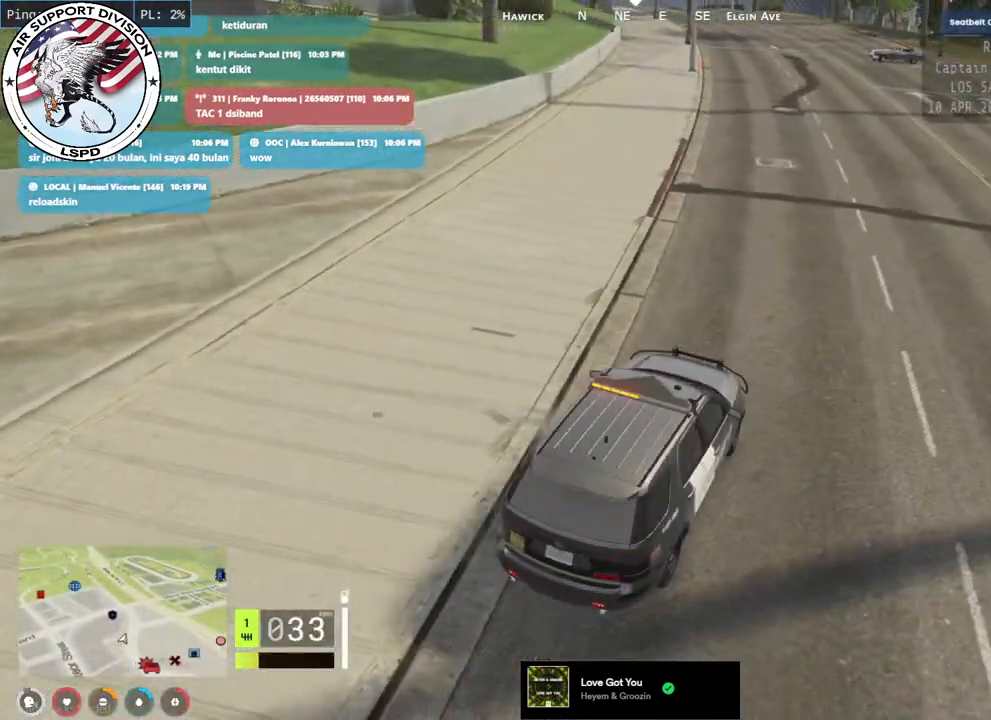
{"keys": ["a", "w"], "mouse": [], "events": []}
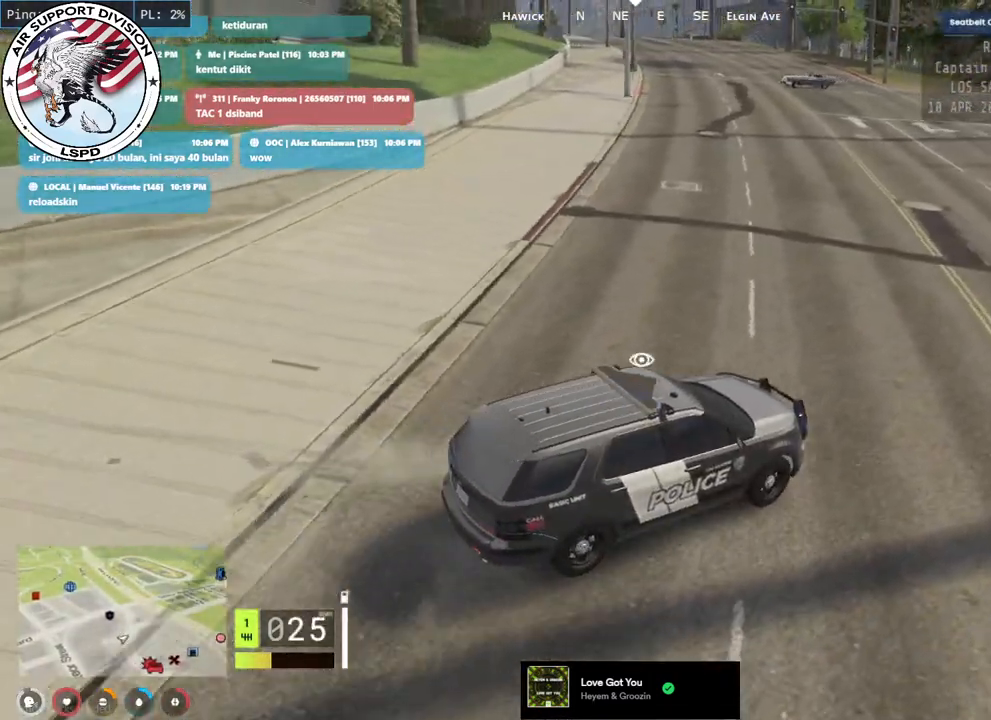
{"keys": ["a", "w"], "mouse": [], "events": []}
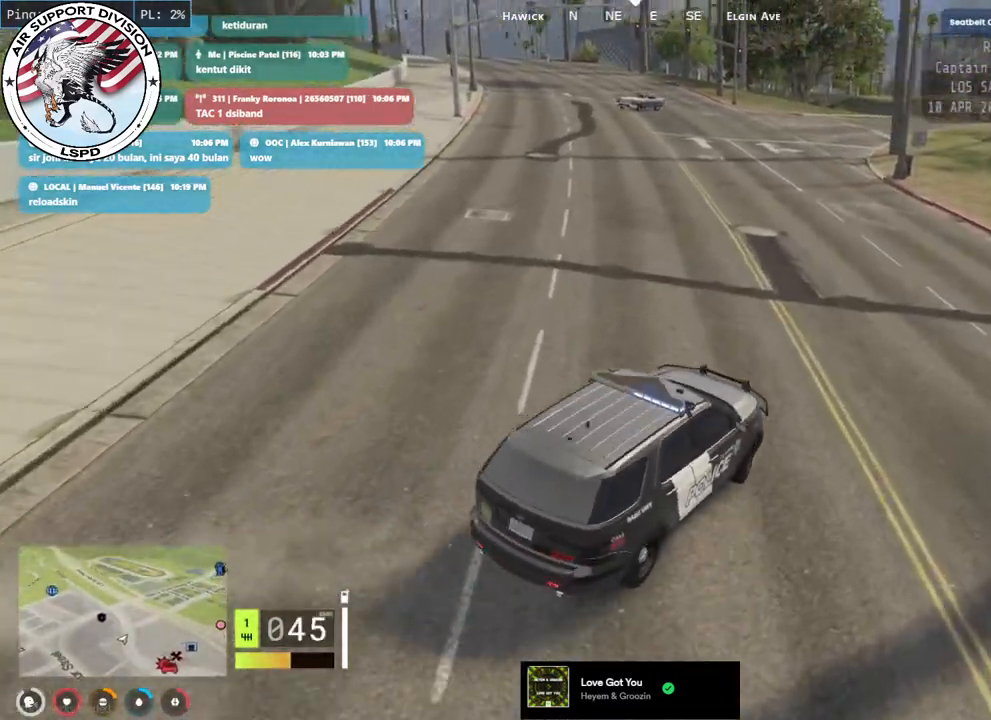
{"keys": ["a", "w"], "mouse": [], "events": [[233, "d", "down"], [267, "a", "up"], [417, "a", "down"], [450, "d", "up"]]}
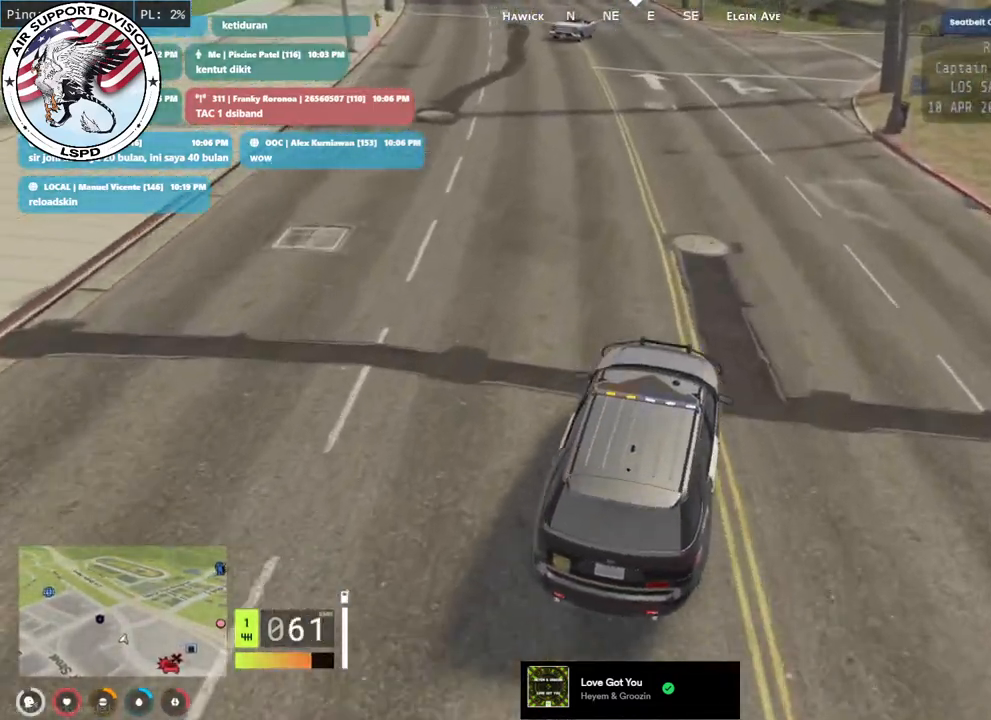
{"keys": ["a", "w"], "mouse": [], "events": [[167, "a", "up"], [183, "d", "down"], [300, "a", "down"], [333, "d", "up"]]}
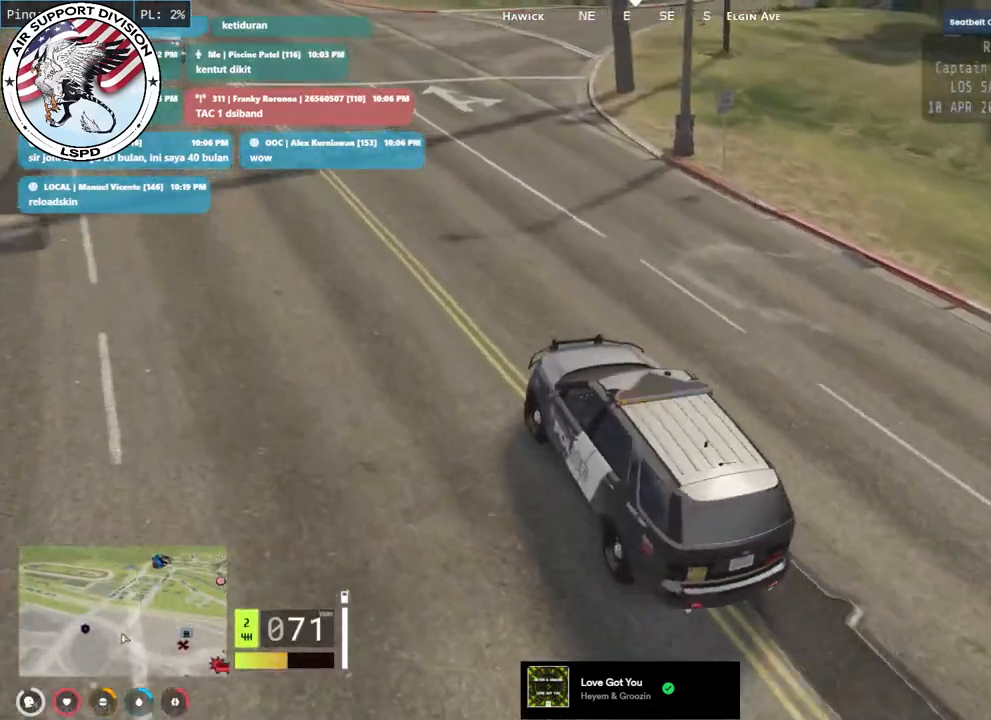
{"keys": ["w"], "mouse": [], "events": [[67, "a", "up"], [317, "a", "down"], [467, "a", "up"]]}
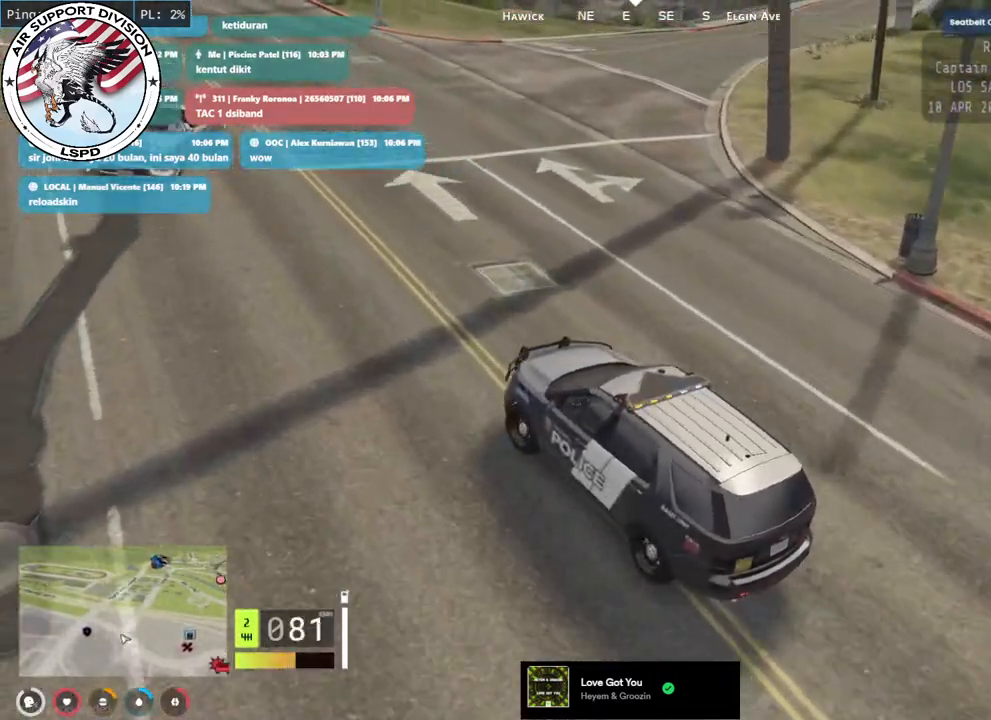
{"keys": ["d", "w"], "mouse": [], "events": [[433, "d", "down"]]}
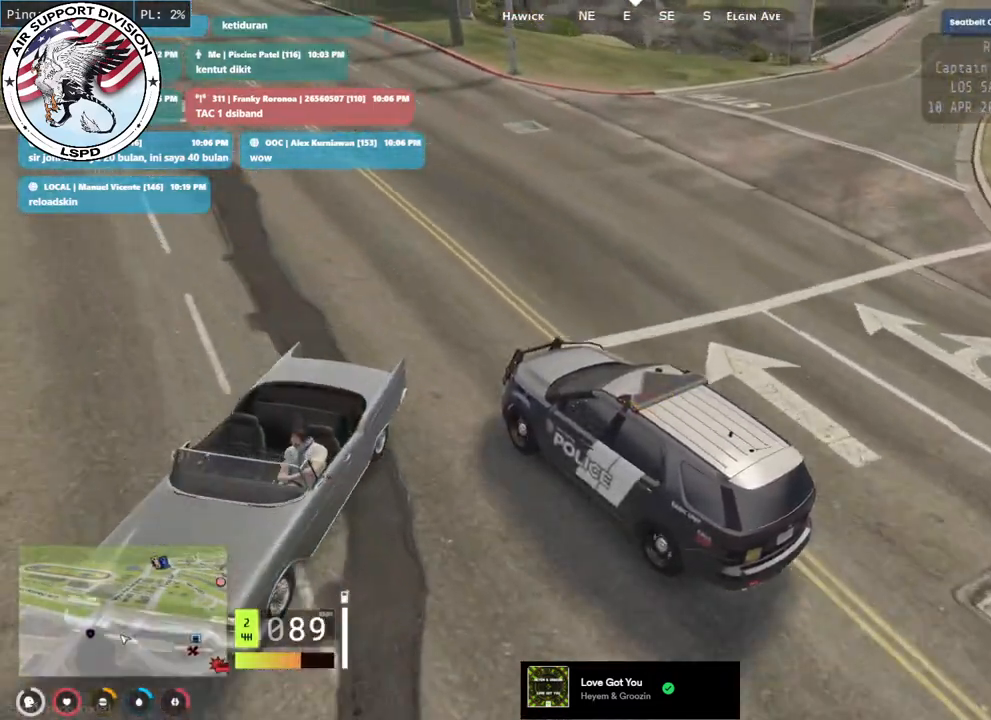
{"keys": ["a", "w"], "mouse": [], "events": [[83, "d", "up"], [350, "a", "down"]]}
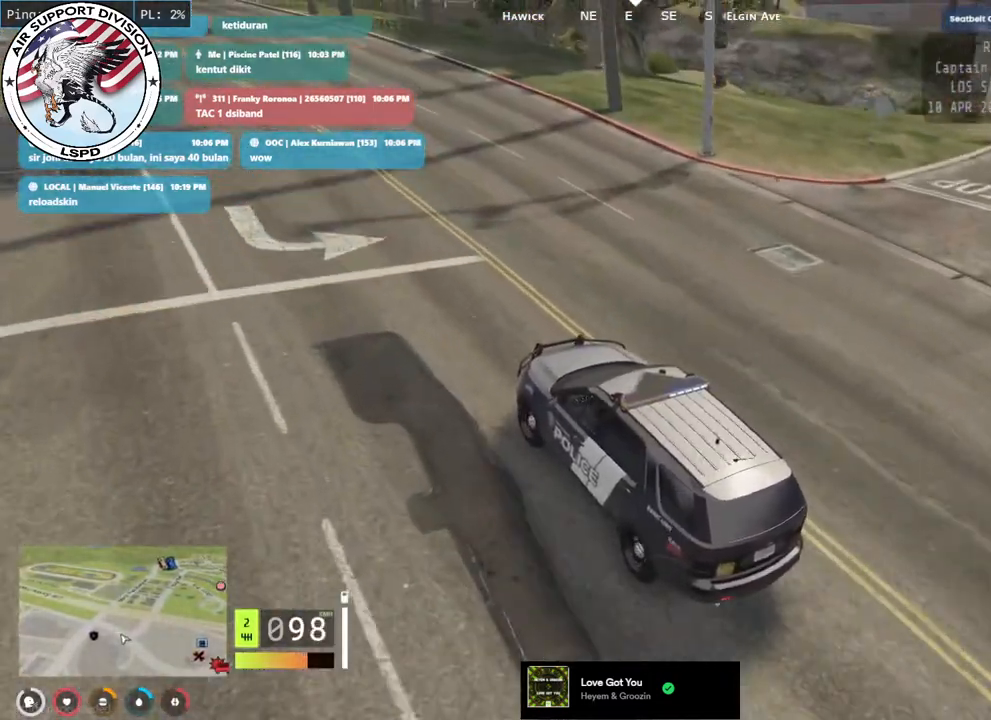
{"keys": ["w"], "mouse": [], "events": [[17, "a", "up"]]}
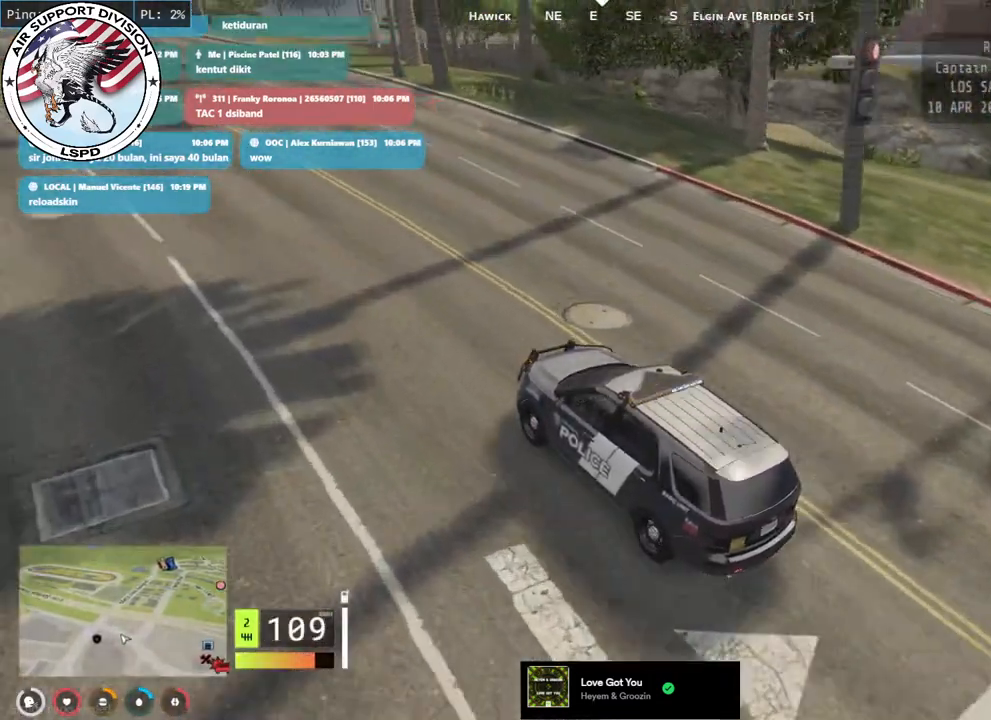
{"keys": ["w"], "mouse": [], "events": [[350, "a", "down"], [450, "a", "up"]]}
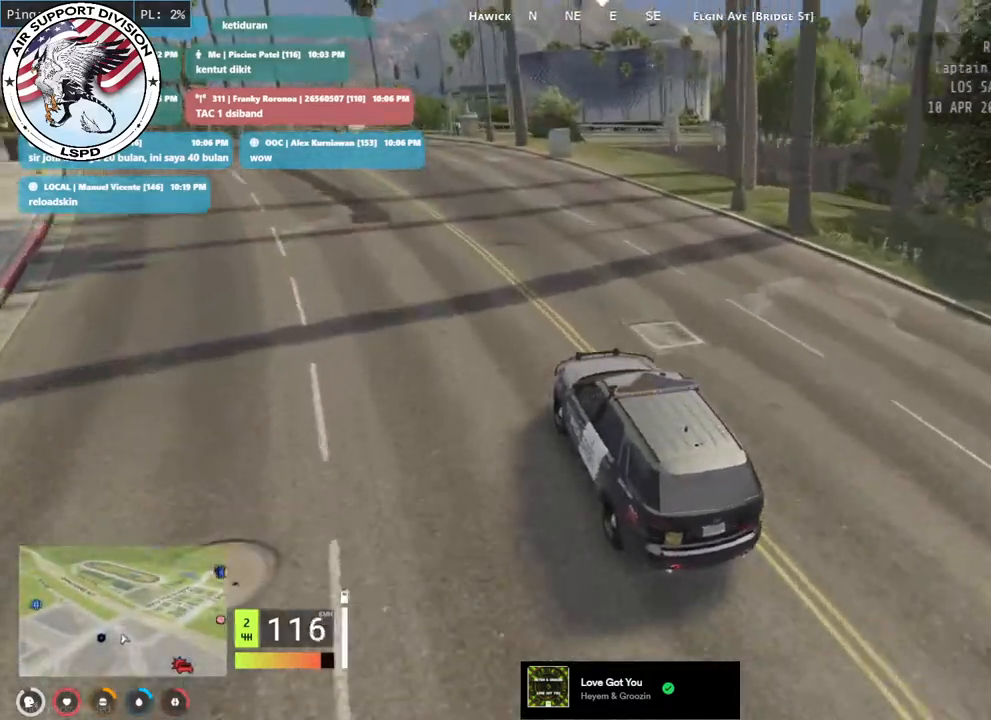
{"keys": [], "mouse": [], "events": [[133, "a", "down"], [250, "a", "up"], [433, "w", "up"]]}
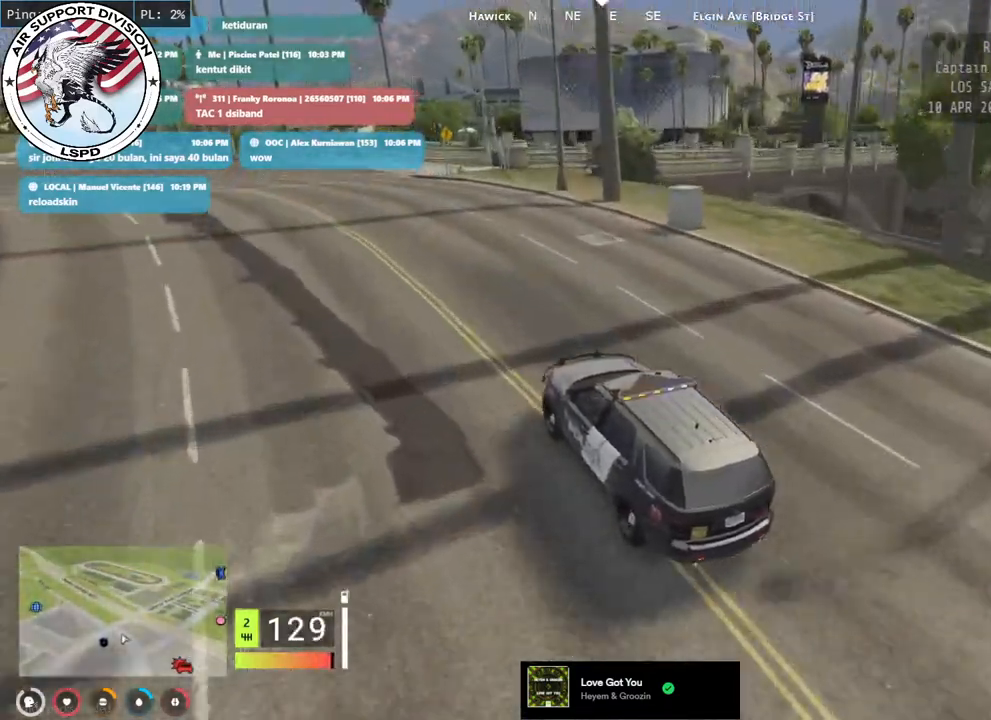
{"keys": ["s"], "mouse": [], "events": [[183, "s", "down"]]}
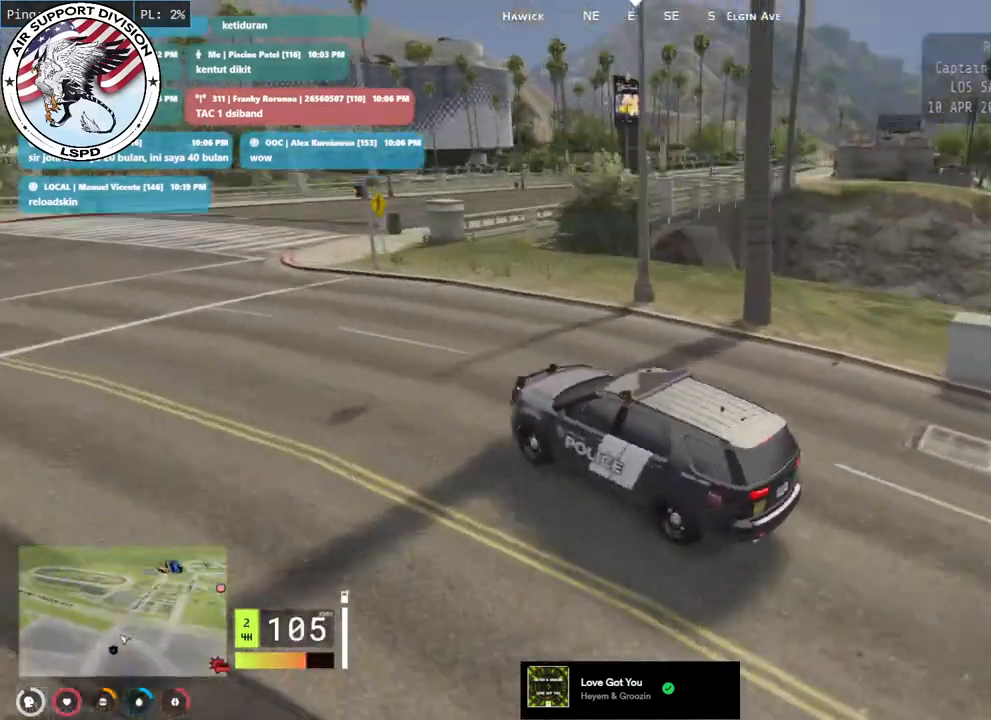
{"keys": ["d", "s"], "mouse": [], "events": [[317, "d", "down"]]}
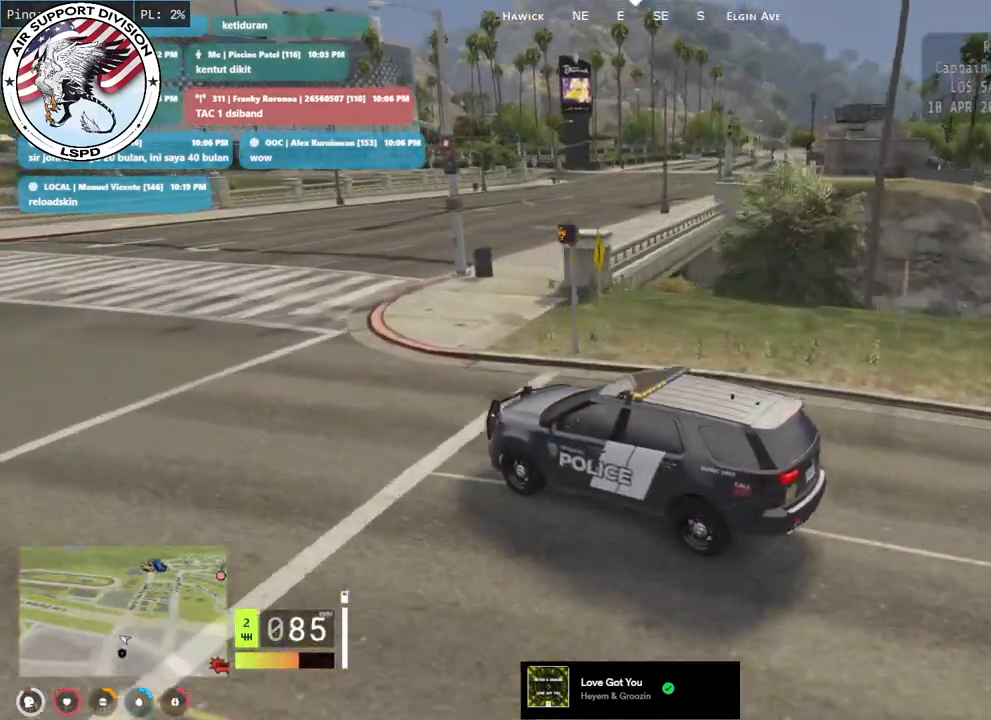
{"keys": ["d"], "mouse": [], "events": [[200, "s", "up"]]}
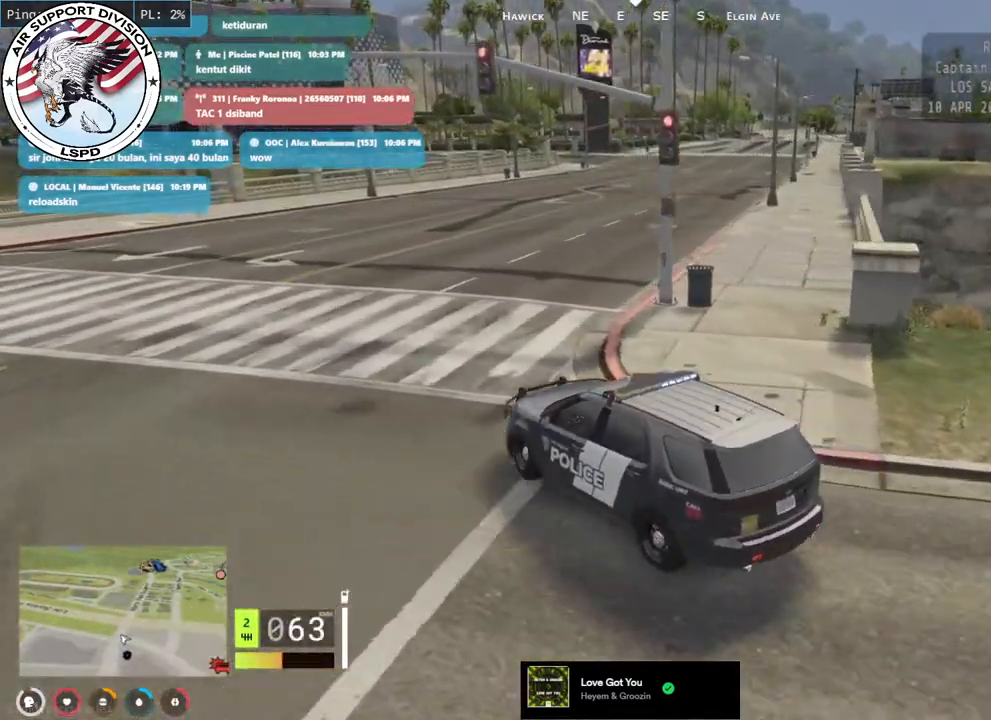
{"keys": ["w"], "mouse": [], "events": [[17, "w", "down"], [417, "d", "up"]]}
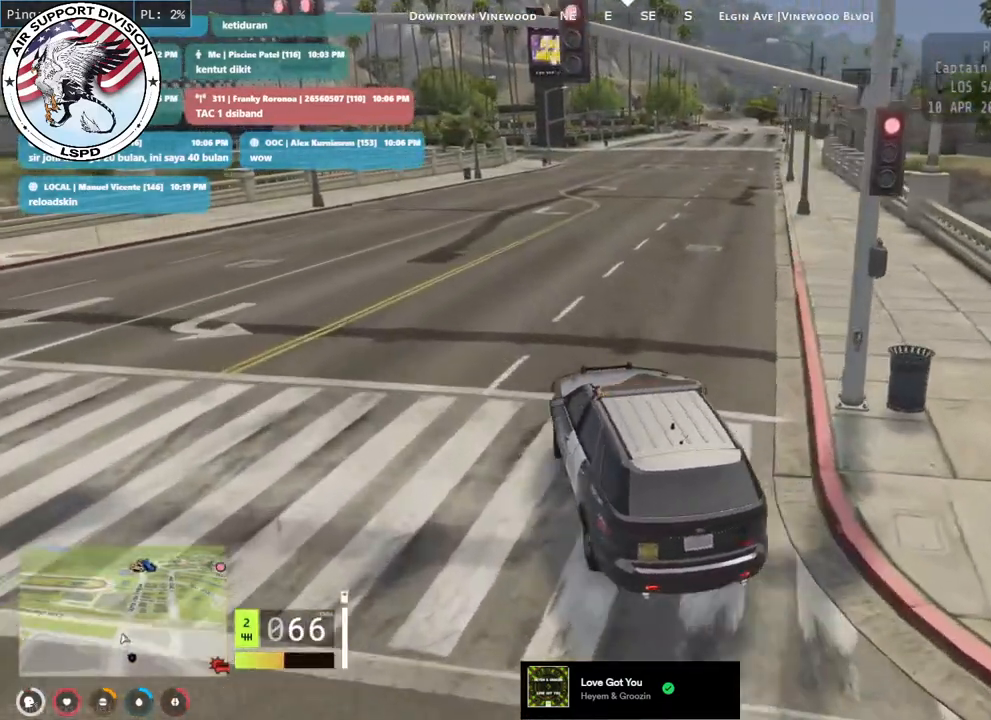
{"keys": ["w"], "mouse": [], "events": [[350, "d", "down"], [483, "d", "up"]]}
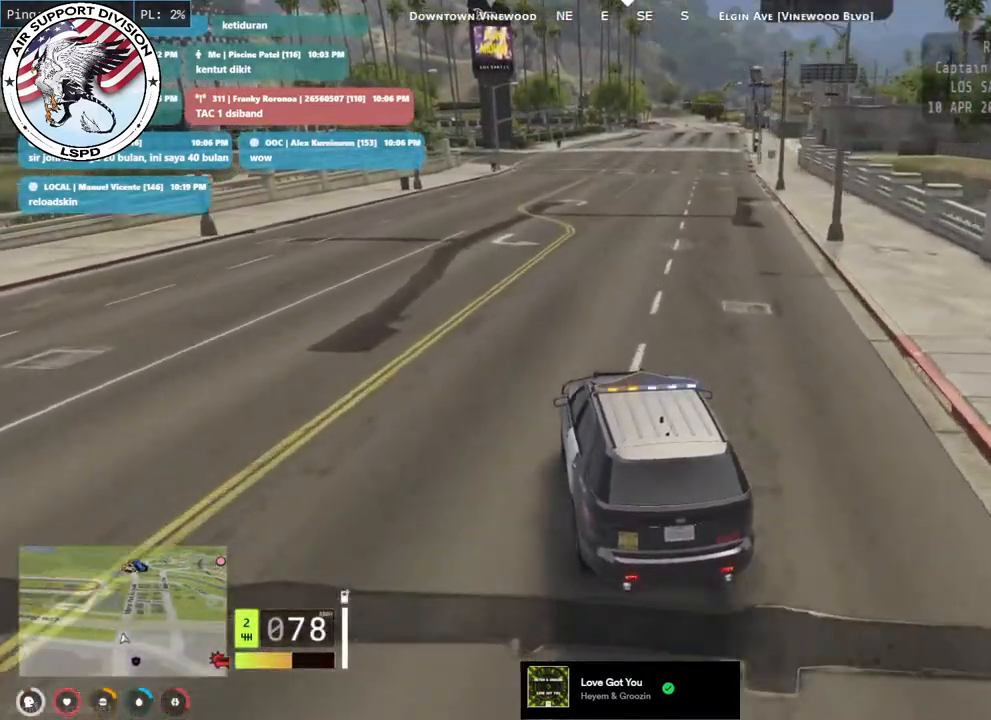
{"keys": ["w"], "mouse": [], "events": []}
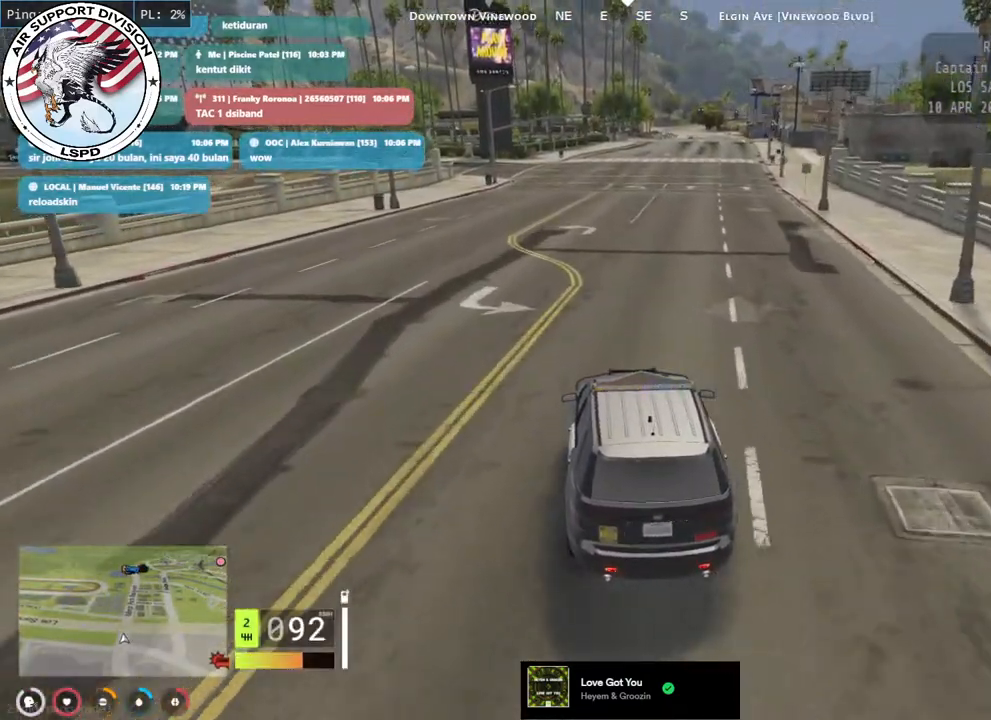
{"keys": [], "mouse": [], "events": [[167, "d", "down"], [300, "d", "up"], [383, "w", "up"]]}
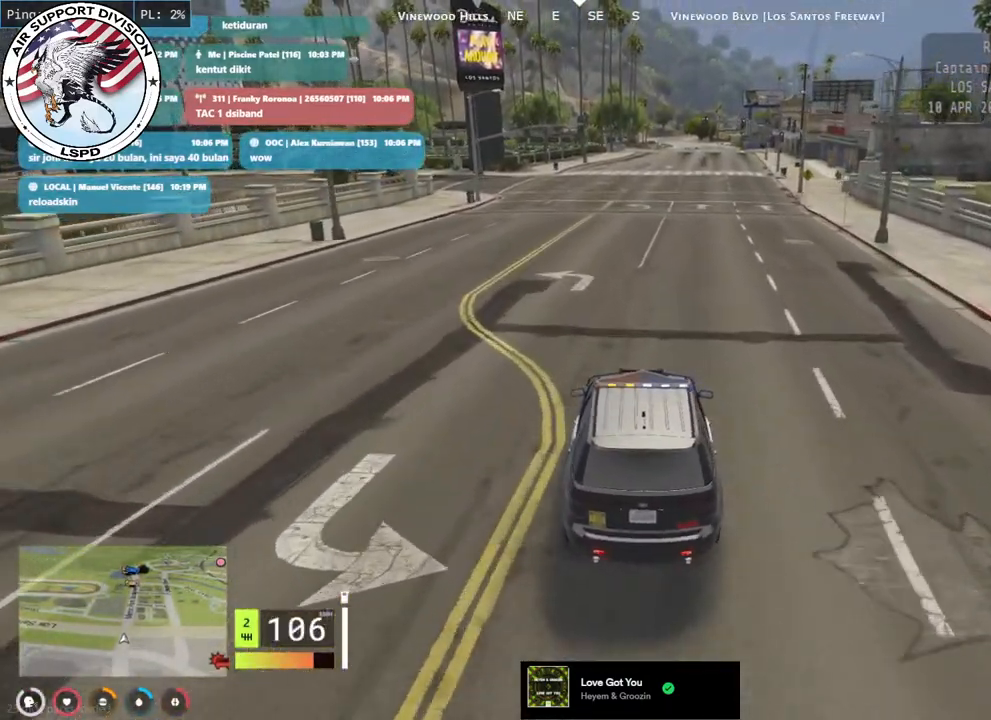
{"keys": ["d", "s"], "mouse": [], "events": [[67, "s", "down"], [217, "a", "down"], [417, "a", "up"], [483, "d", "down"]]}
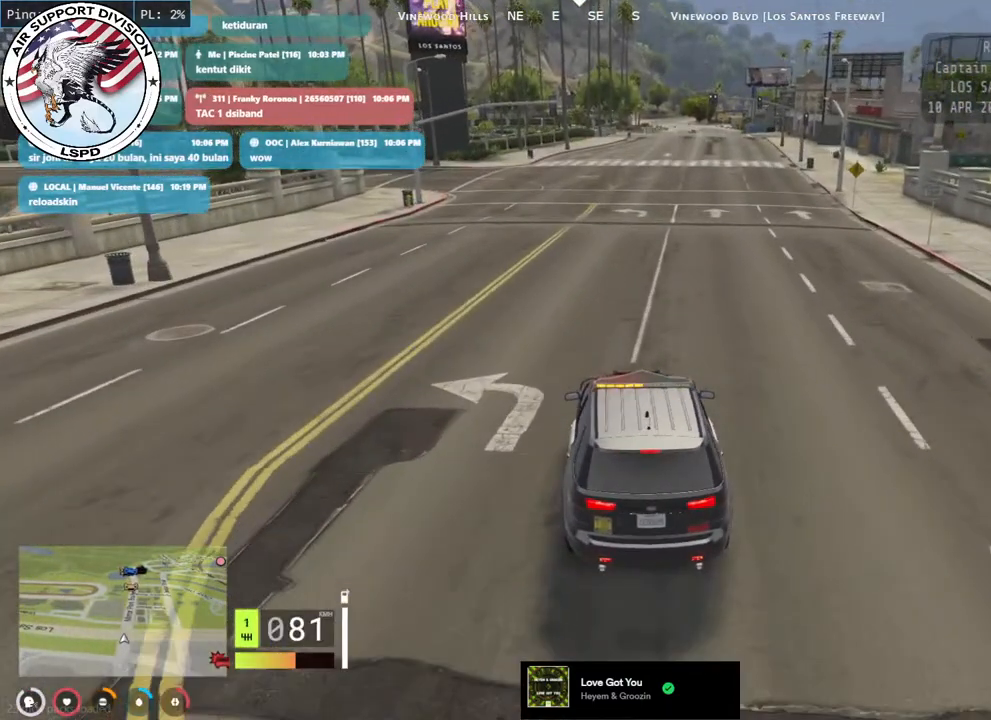
{"keys": [], "mouse": [], "events": [[67, "s", "up"], [383, "d", "up"]]}
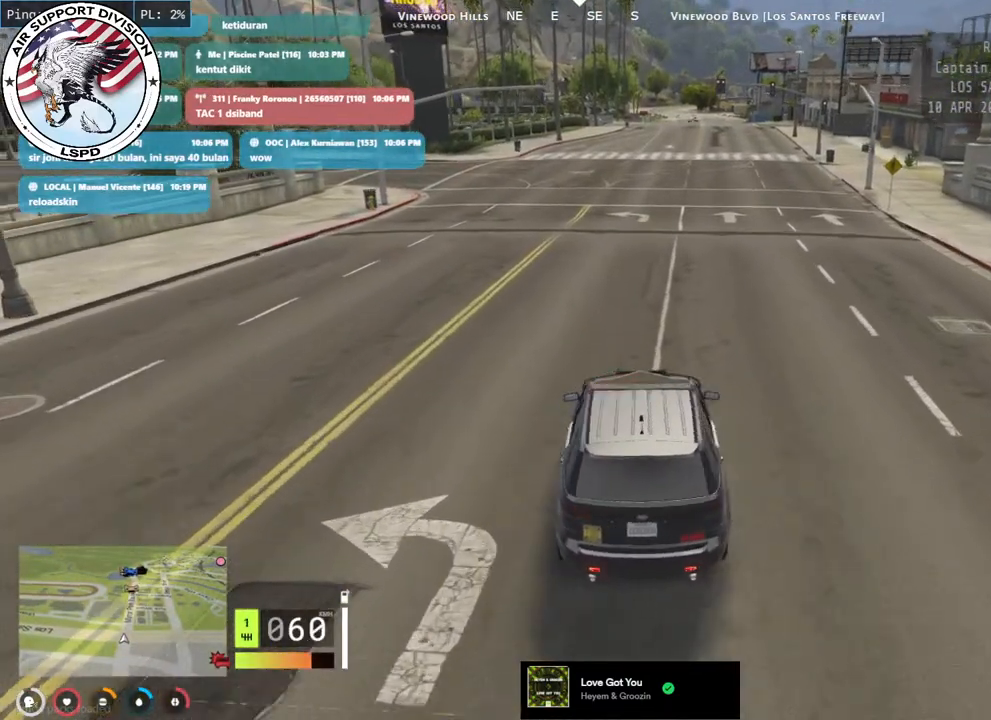
{"keys": [], "mouse": [], "events": [[217, "w", "down"], [267, "w", "up"]]}
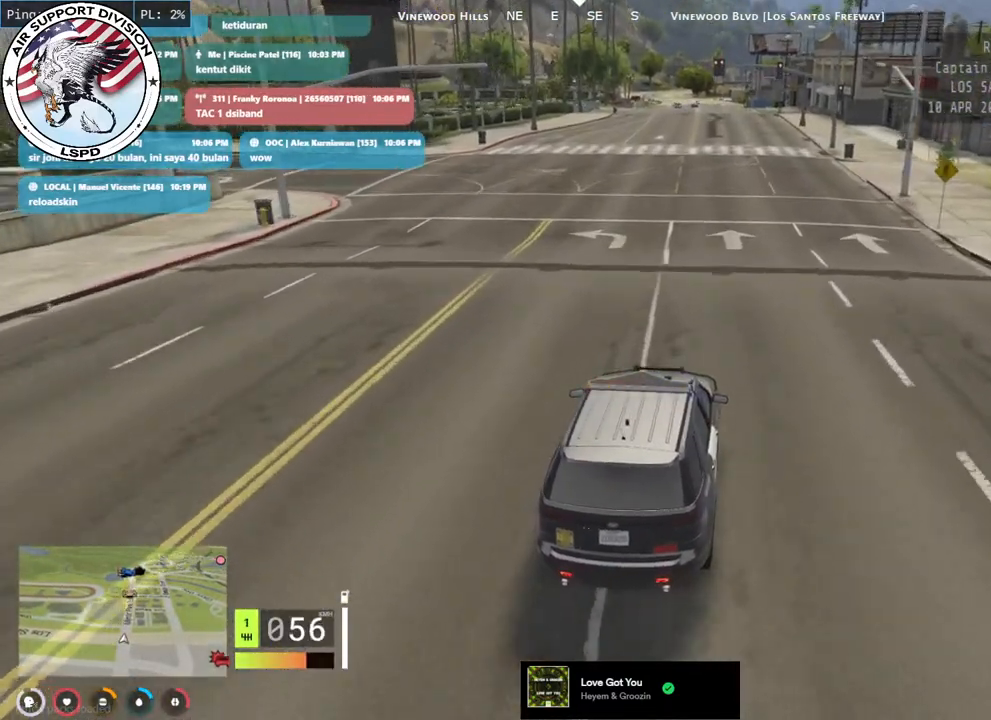
{"keys": [], "mouse": [], "events": []}
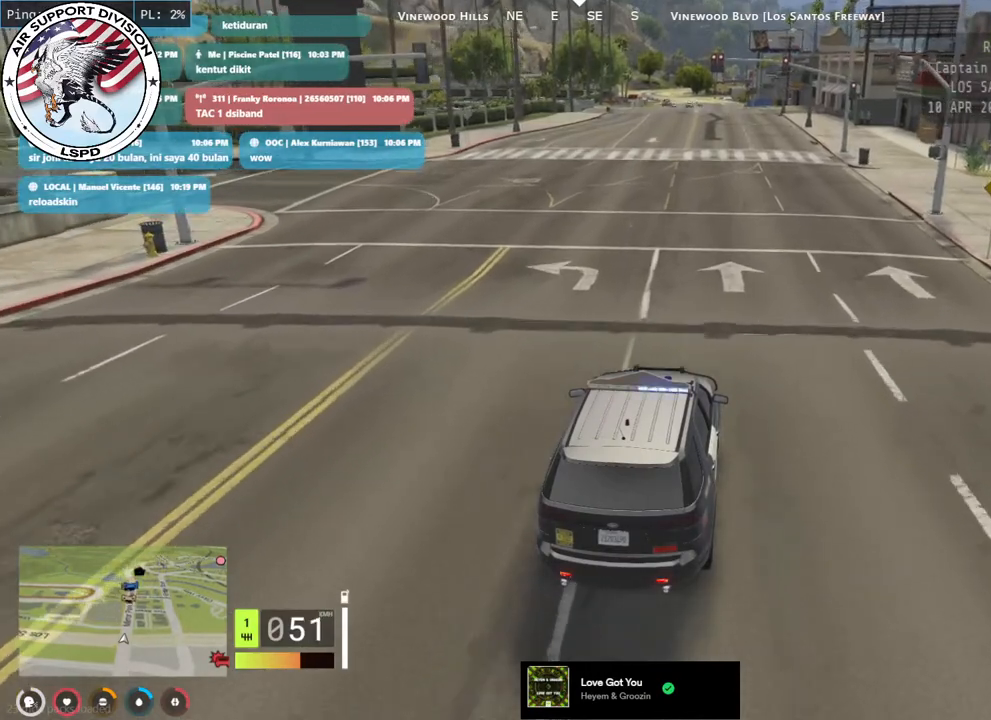
{"keys": ["a"], "mouse": [], "events": [[183, "a", "down"], [250, "w", "down"], [433, "w", "up"]]}